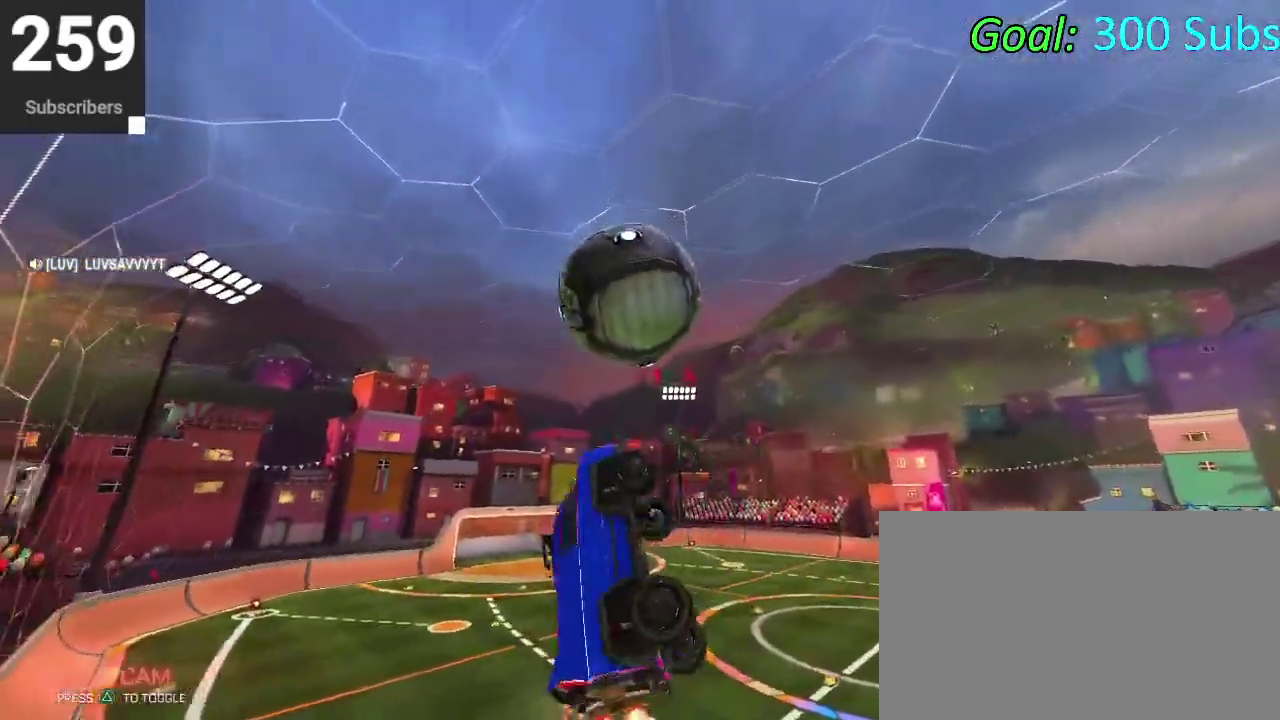
Gameplay with a controller (PlayStation layout); each line is a JSON object with the inputs held at the frame after it. "events" lists button and stick changes between this image and that frame as [ms after this image, input, new state], when the widget could be followed in between. Not read: L1 R1.
{"buttons": [], "left_stick": "center", "right_stick": "center", "events": [[333, "left_stick", "down-left"], [400, "CIRCLE", "up"], [417, "left_stick", "center"]]}
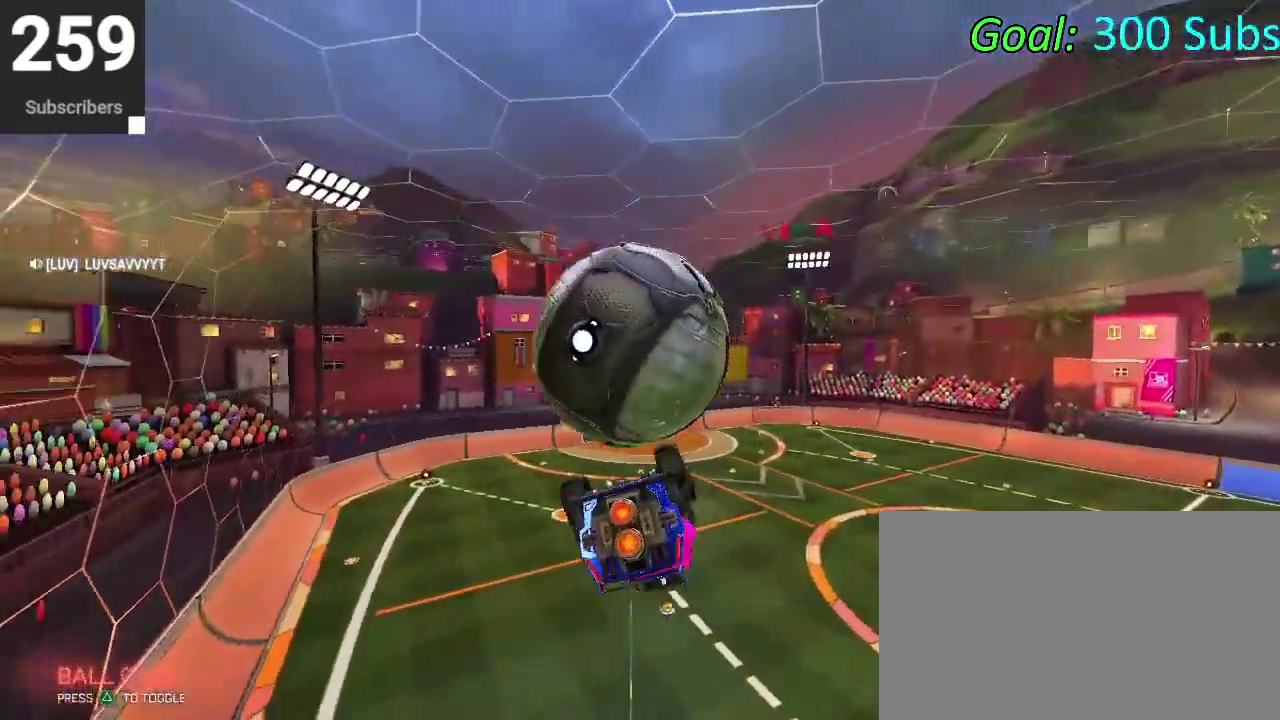
{"buttons": [], "left_stick": "right", "right_stick": "center", "events": [[83, "left_stick", "up"], [383, "left_stick", "down-left"], [467, "left_stick", "right"]]}
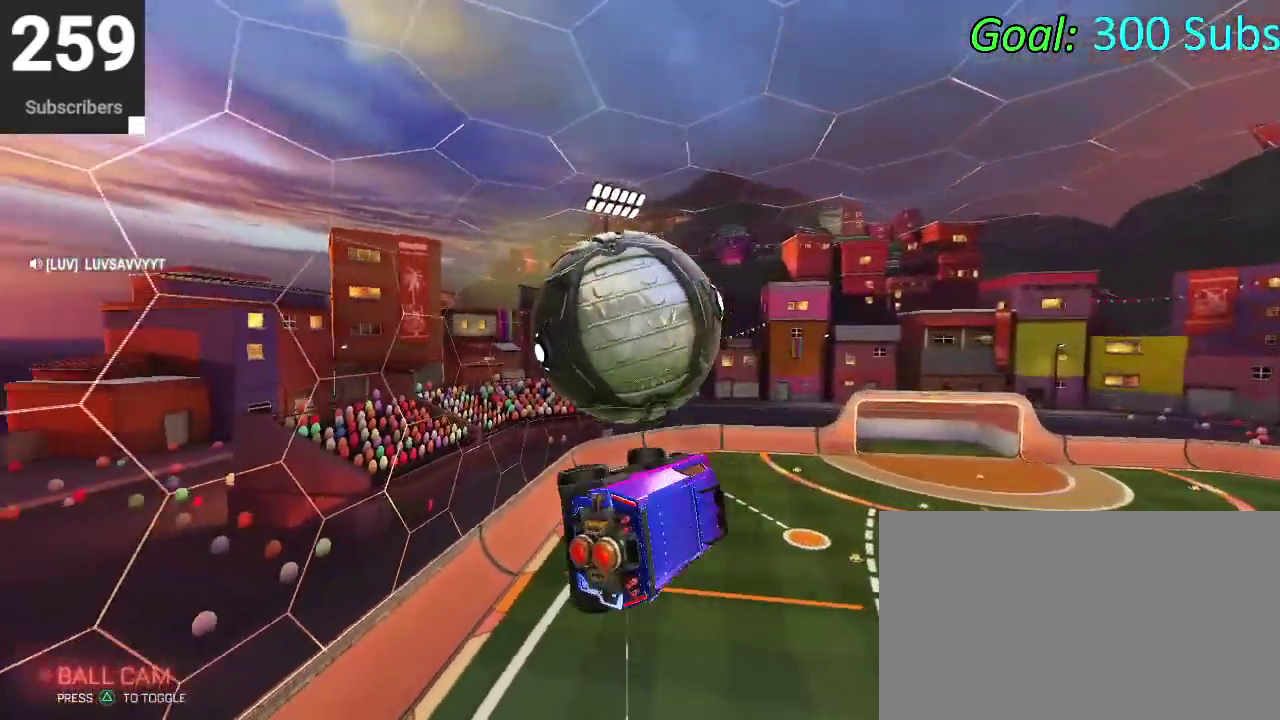
{"buttons": [], "left_stick": "down", "right_stick": "center", "events": [[50, "left_stick", "down-right"], [150, "left_stick", "up"], [283, "CROSS", "down"], [367, "left_stick", "up-right"], [417, "left_stick", "down-left"], [450, "CROSS", "up"], [500, "left_stick", "down"]]}
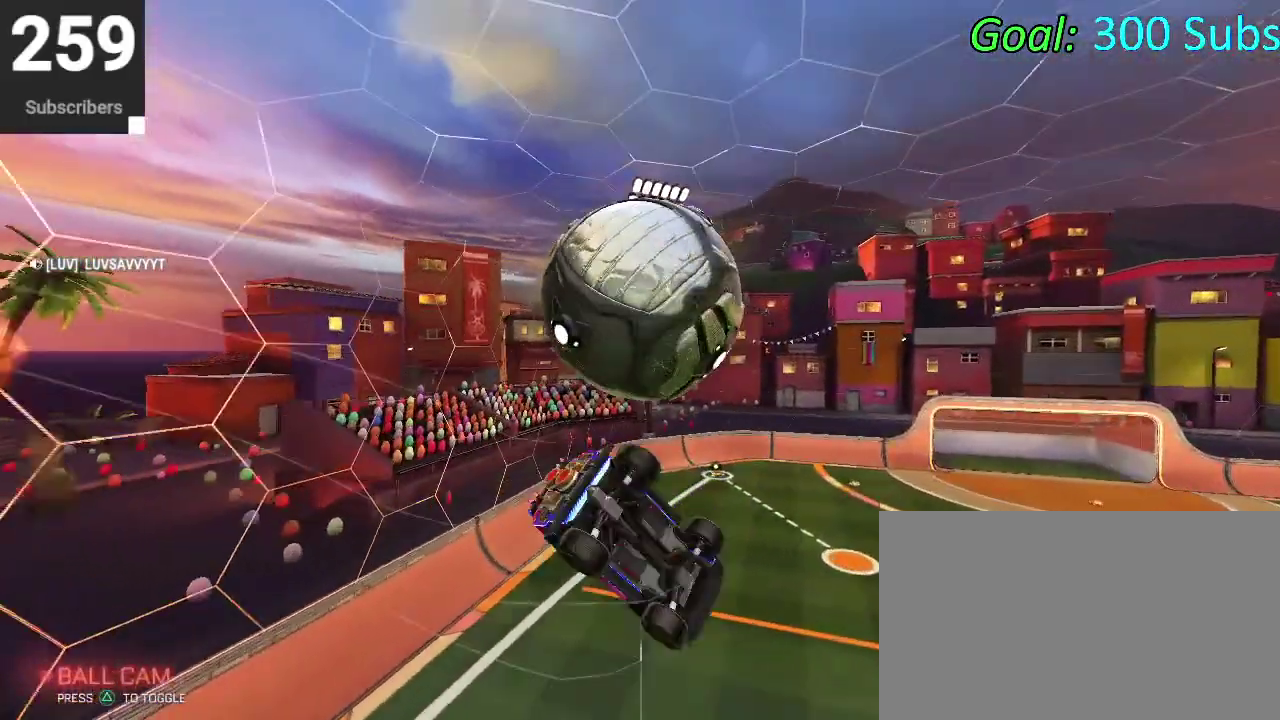
{"buttons": ["CIRCLE"], "left_stick": "right", "right_stick": "center", "events": [[167, "left_stick", "up-right"], [233, "left_stick", "down-left"], [367, "left_stick", "up-right"], [417, "left_stick", "right"], [467, "CIRCLE", "down"]]}
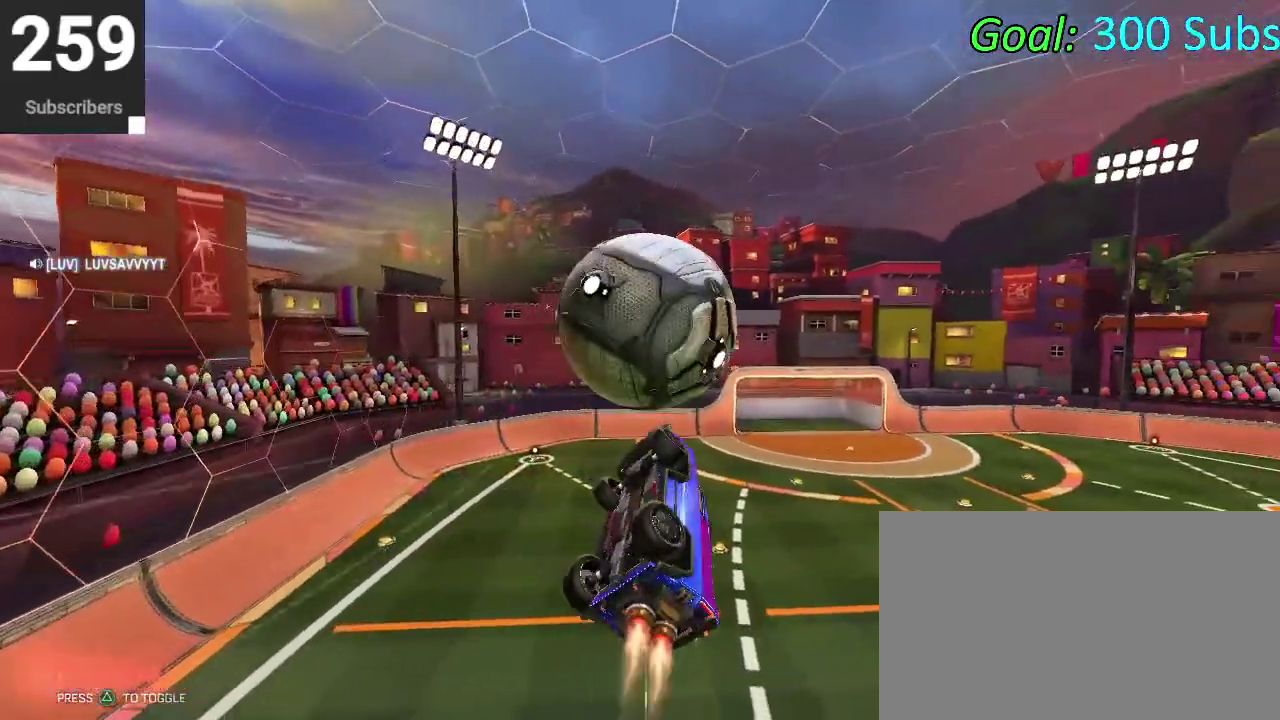
{"buttons": [], "left_stick": "up-right", "right_stick": "center", "events": [[100, "left_stick", "up-left"], [283, "left_stick", "right"], [333, "CIRCLE", "up"], [367, "left_stick", "down-left"], [500, "left_stick", "up-right"]]}
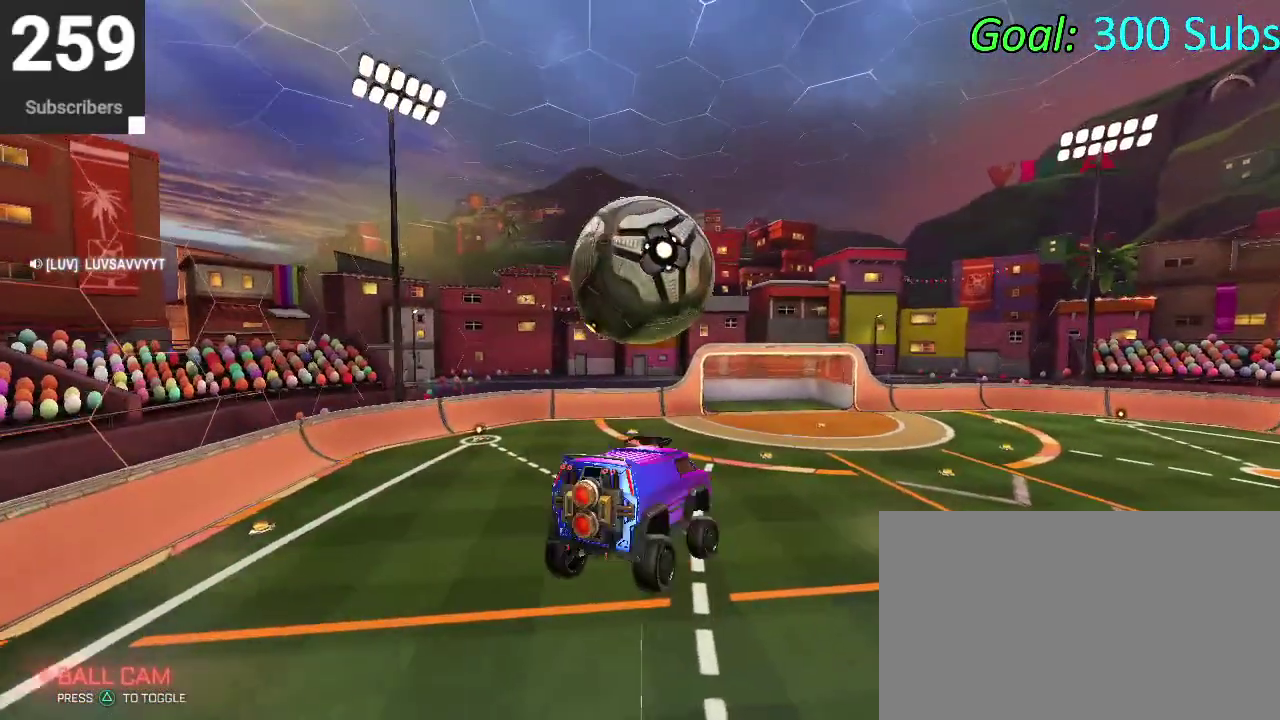
{"buttons": [], "left_stick": "right", "right_stick": "center", "events": [[33, "CROSS", "down"], [83, "left_stick", "up"], [217, "CROSS", "up"], [233, "left_stick", "up-right"], [250, "CIRCLE", "down"], [283, "left_stick", "down-left"], [350, "left_stick", "down"], [450, "CIRCLE", "up"], [467, "left_stick", "right"]]}
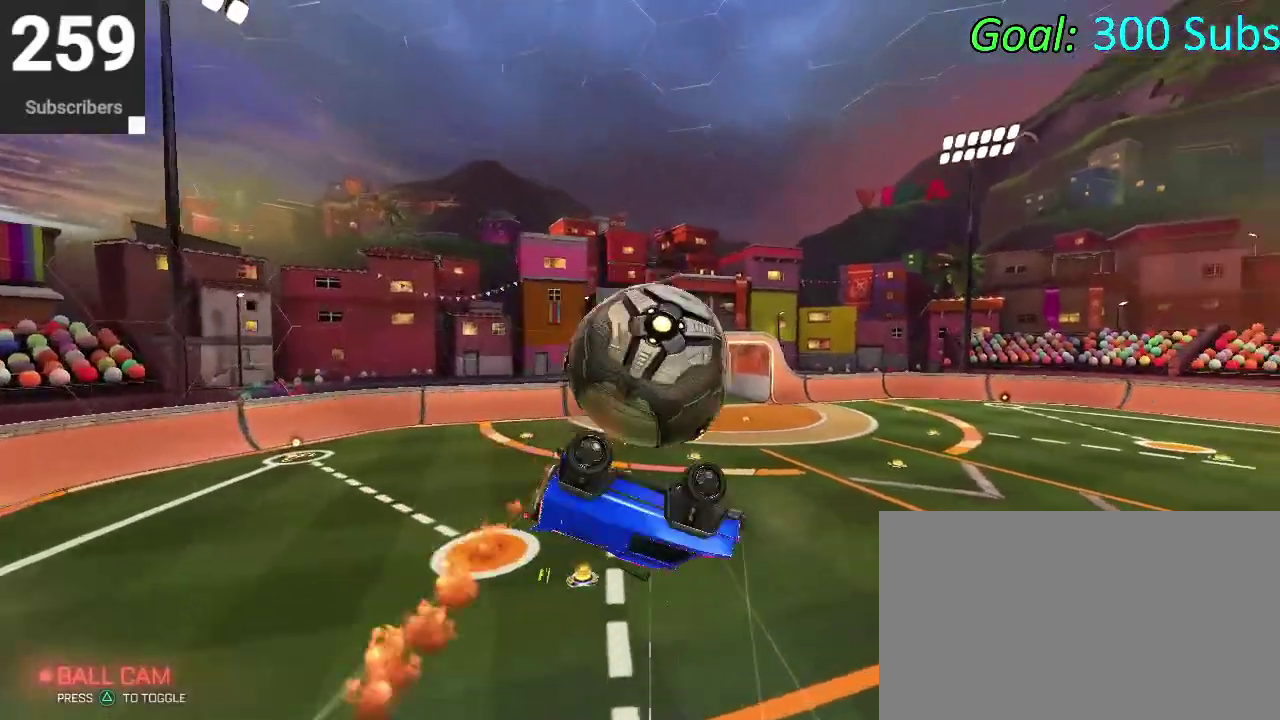
{"buttons": ["CIRCLE"], "left_stick": "down-right", "right_stick": "center"}
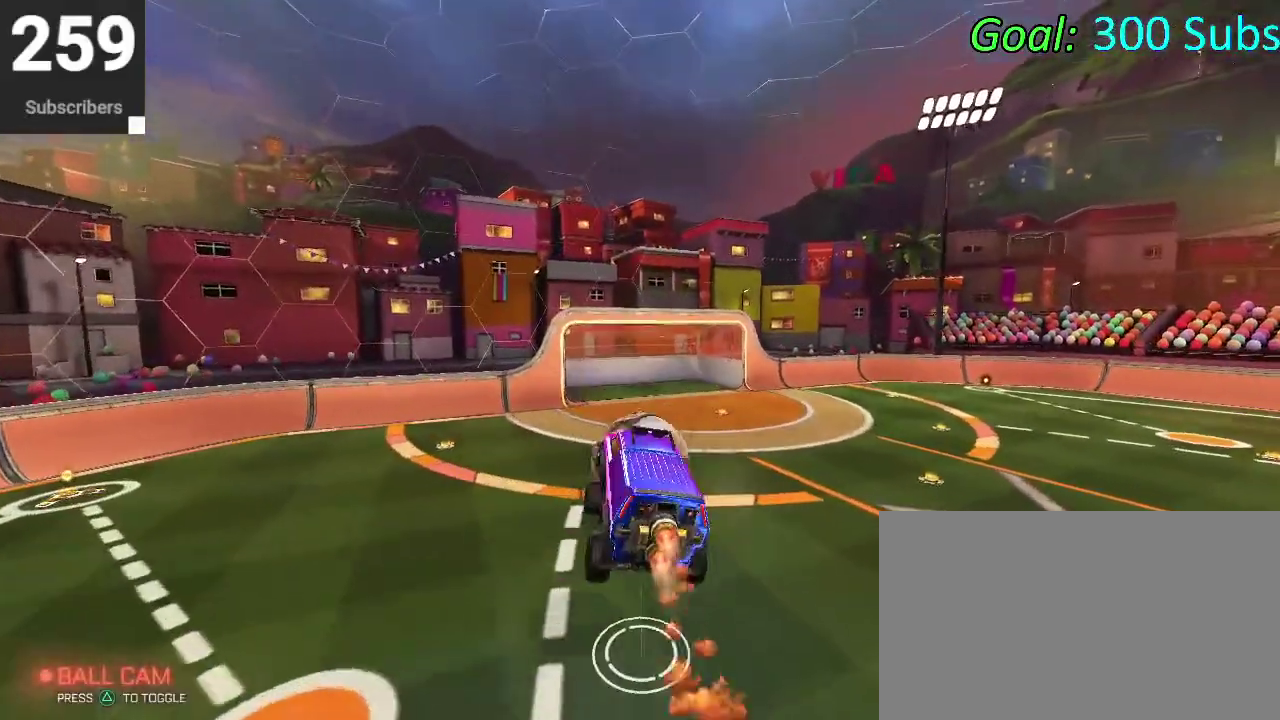
{"buttons": ["CIRCLE"], "left_stick": "left", "right_stick": "center"}
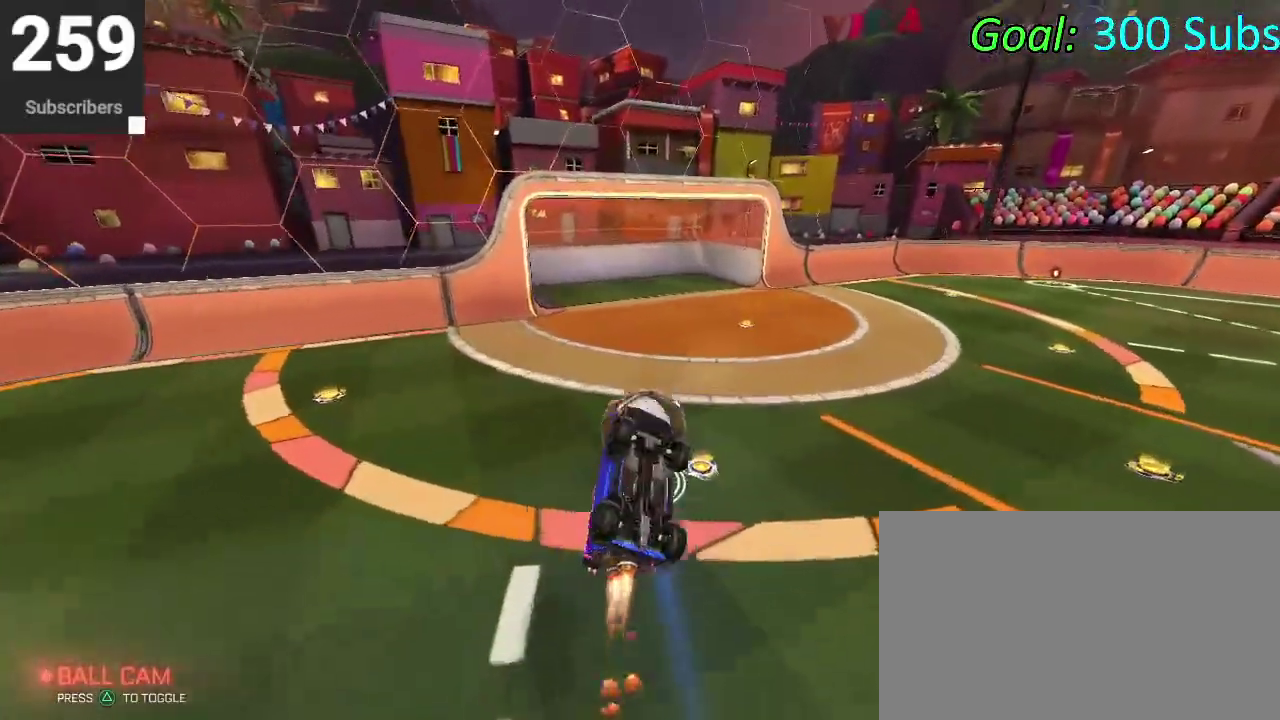
{"buttons": ["CIRCLE"], "left_stick": "up-right", "right_stick": "center"}
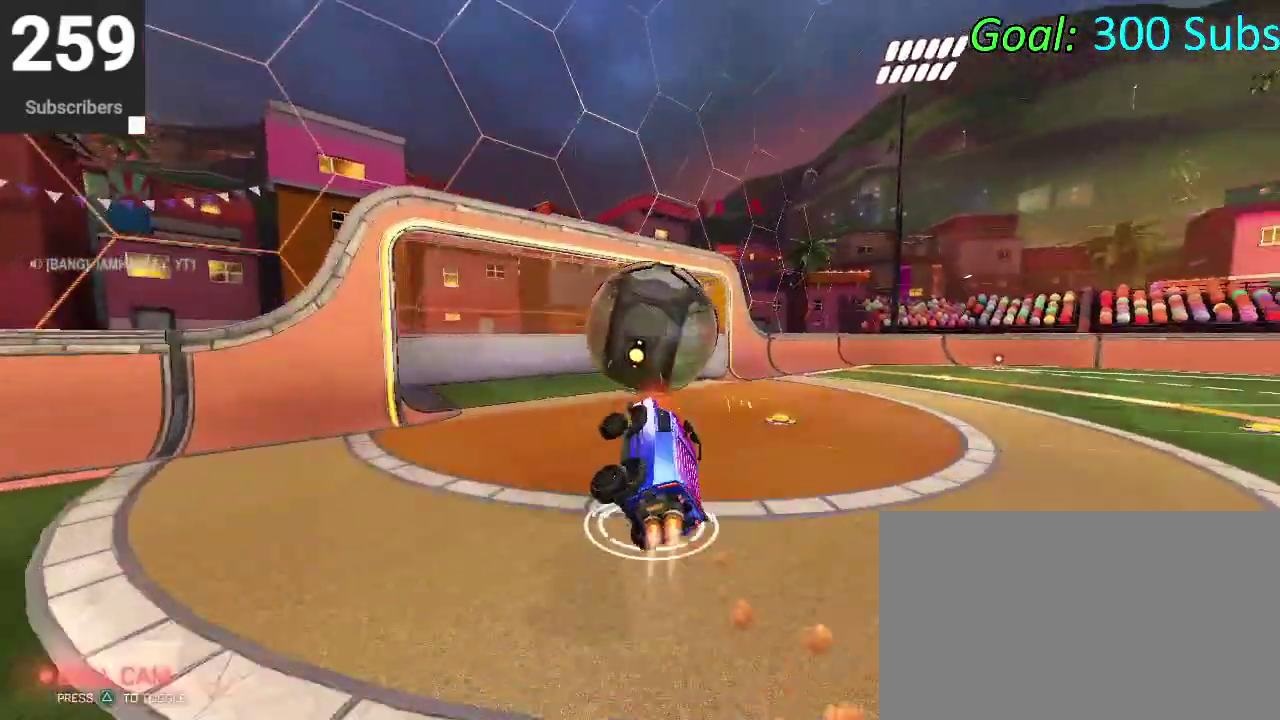
{"buttons": [], "left_stick": "center", "right_stick": "center"}
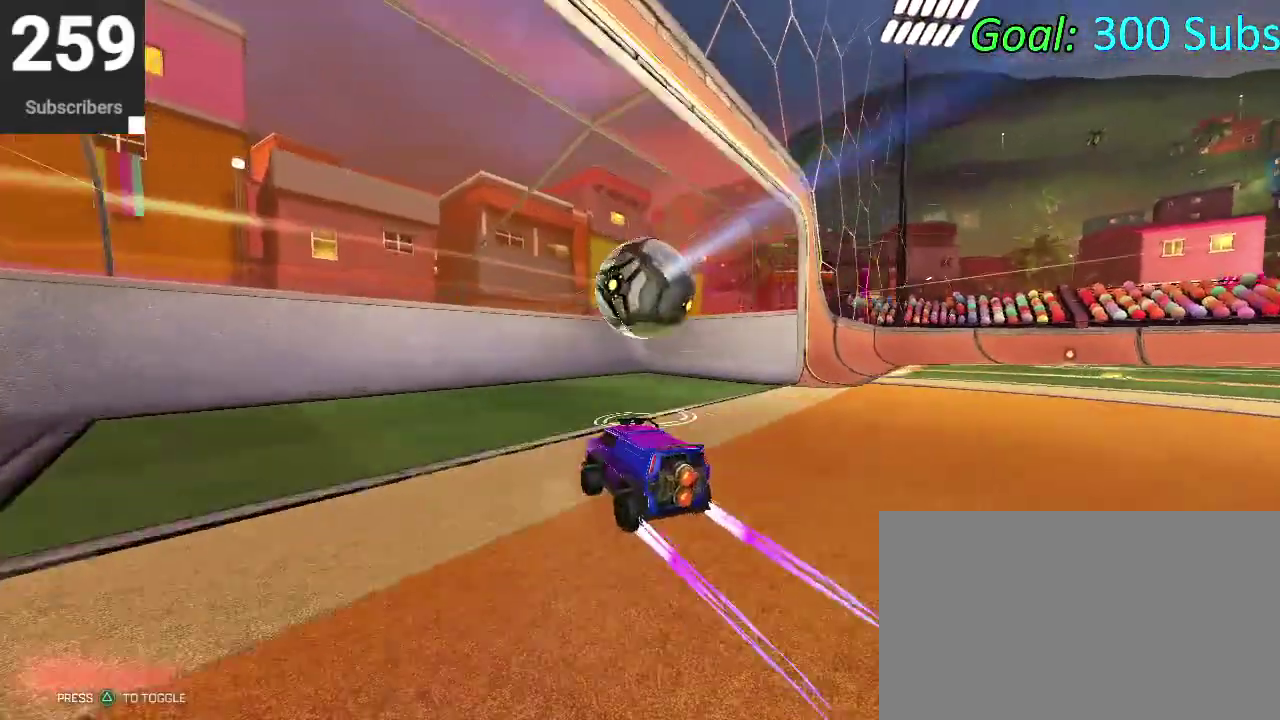
{"buttons": ["START"], "left_stick": "center", "right_stick": "center", "events": [[333, "START", "down"]]}
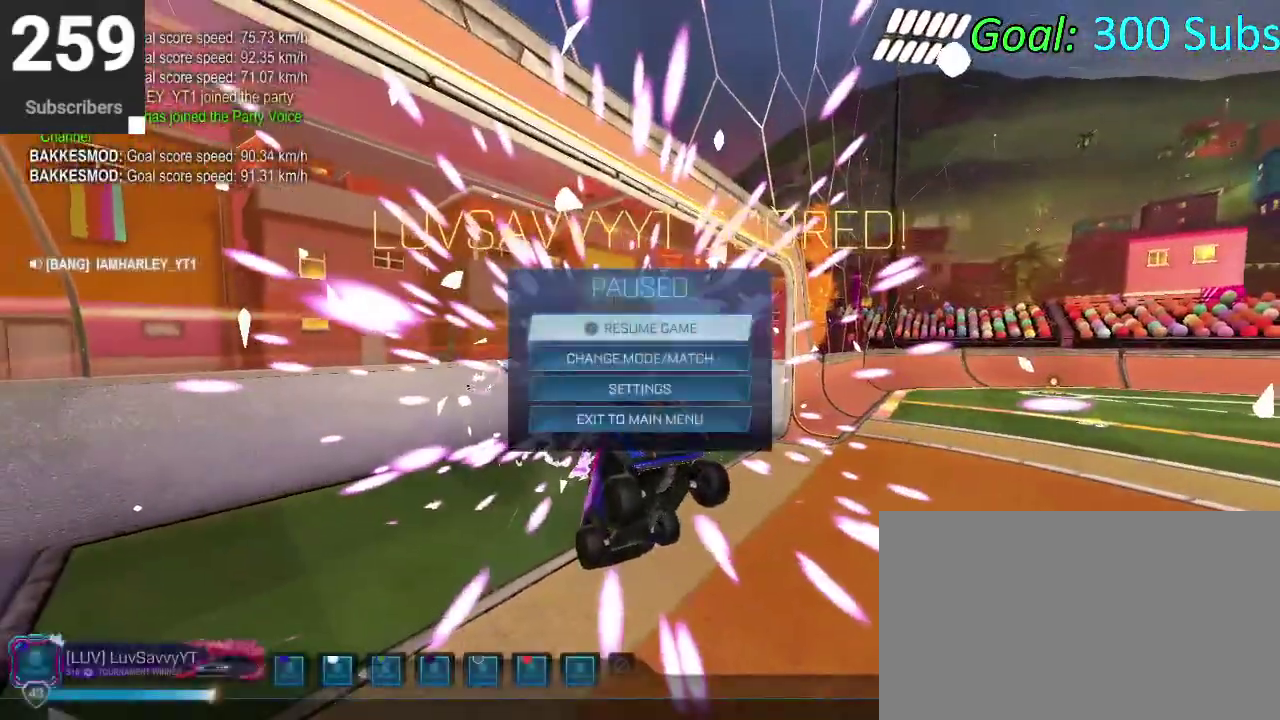
{"buttons": [], "left_stick": "center", "right_stick": "center", "events": [[17, "R2", "down"], [117, "START", "up"], [183, "R2", "up"]]}
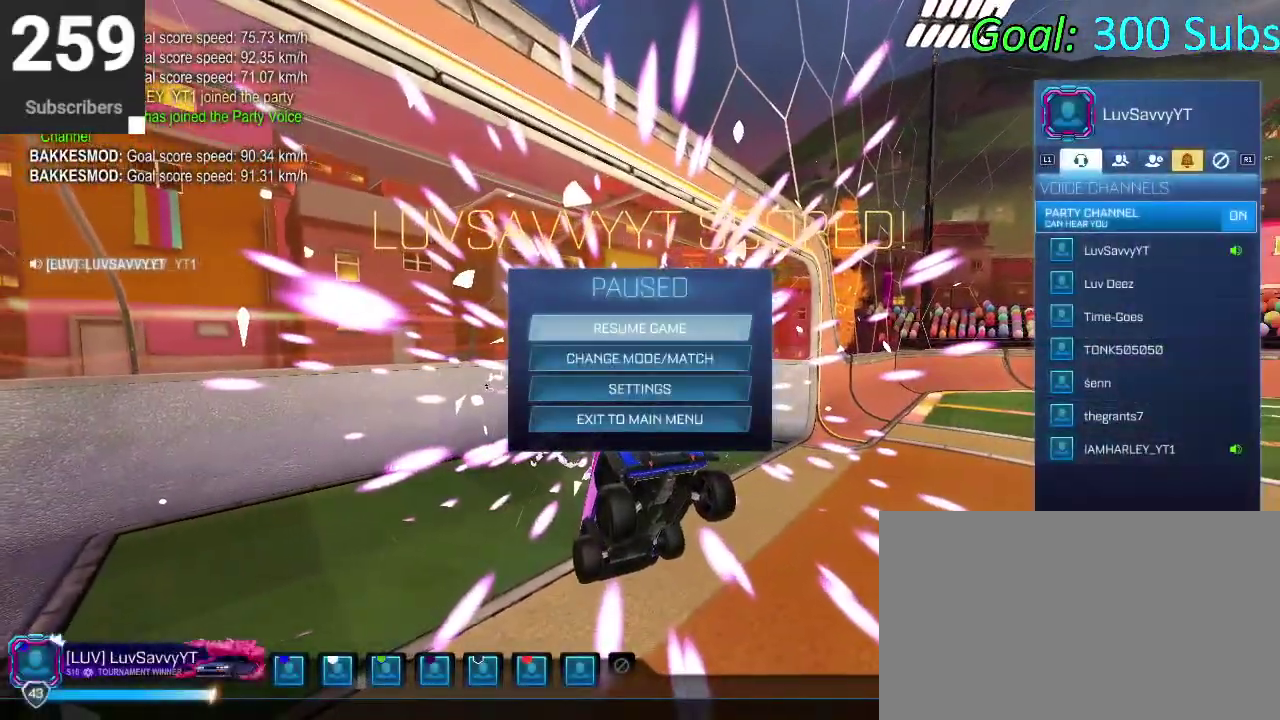
{"buttons": [], "left_stick": "center", "right_stick": "center", "events": [[450, "CIRCLE", "down"], [500, "CIRCLE", "up"]]}
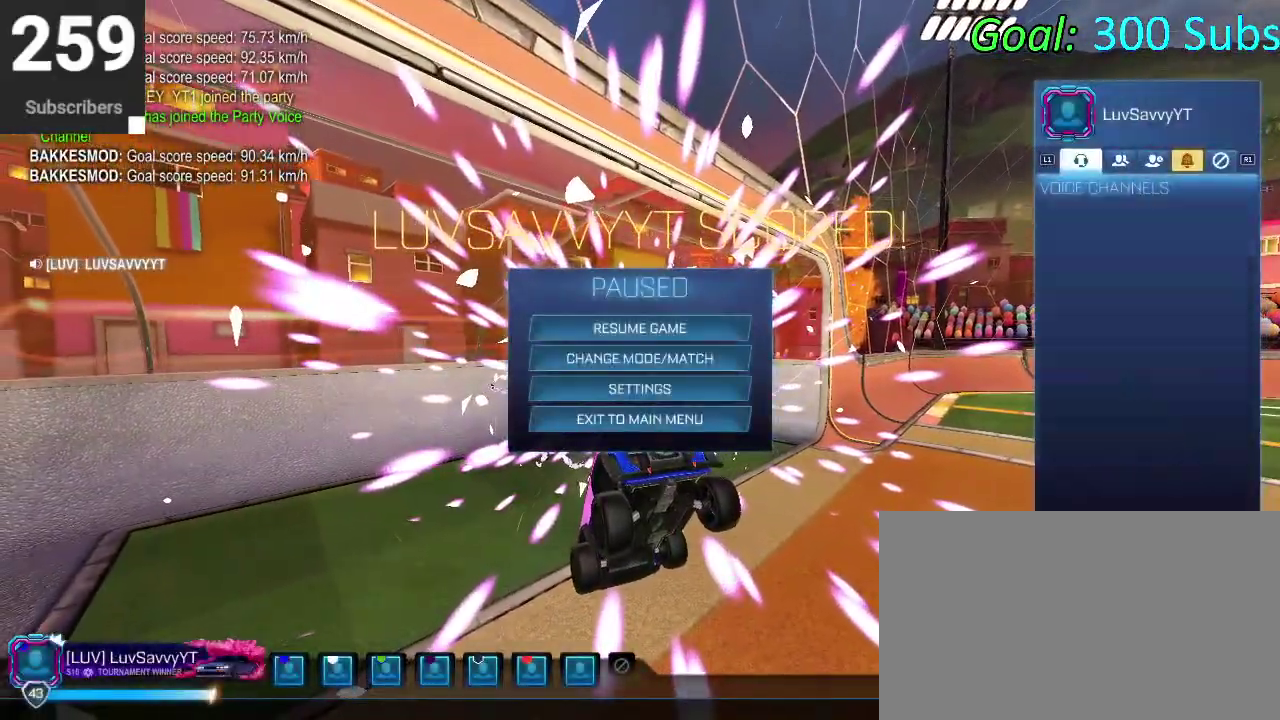
{"buttons": ["CIRCLE", "TRIANGLE", "R2"], "left_stick": "down-left", "right_stick": "center", "events": [[117, "CIRCLE", "down"], [167, "CIRCLE", "up"], [350, "left_stick", "down"], [383, "R2", "down"], [400, "CIRCLE", "down"], [433, "TRIANGLE", "down"], [500, "left_stick", "down-left"]]}
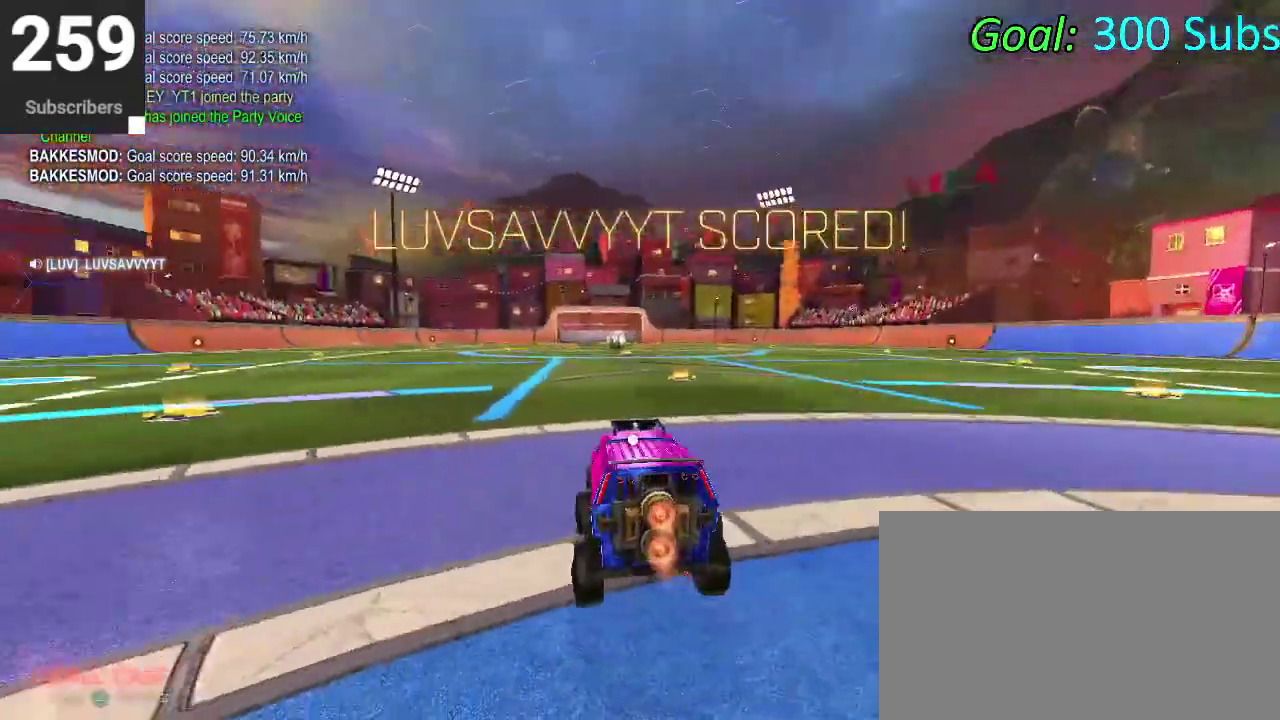
{"buttons": ["CIRCLE", "R2"], "left_stick": "up", "right_stick": "center", "events": [[117, "TRIANGLE", "up"], [217, "left_stick", "left"], [417, "left_stick", "up"]]}
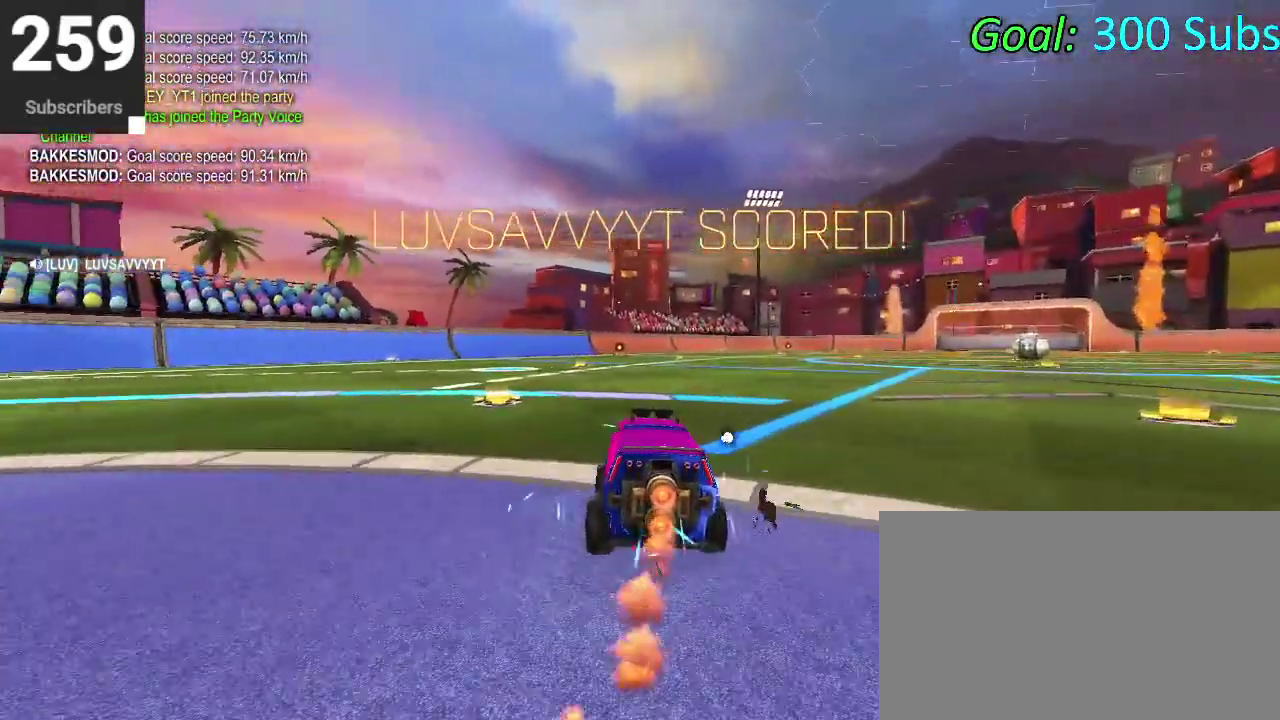
{"buttons": ["CIRCLE", "R2"], "left_stick": "down", "right_stick": "center", "events": [[133, "CROSS", "down"], [217, "CROSS", "up"], [267, "CROSS", "down"], [350, "left_stick", "down"], [417, "CROSS", "up"]]}